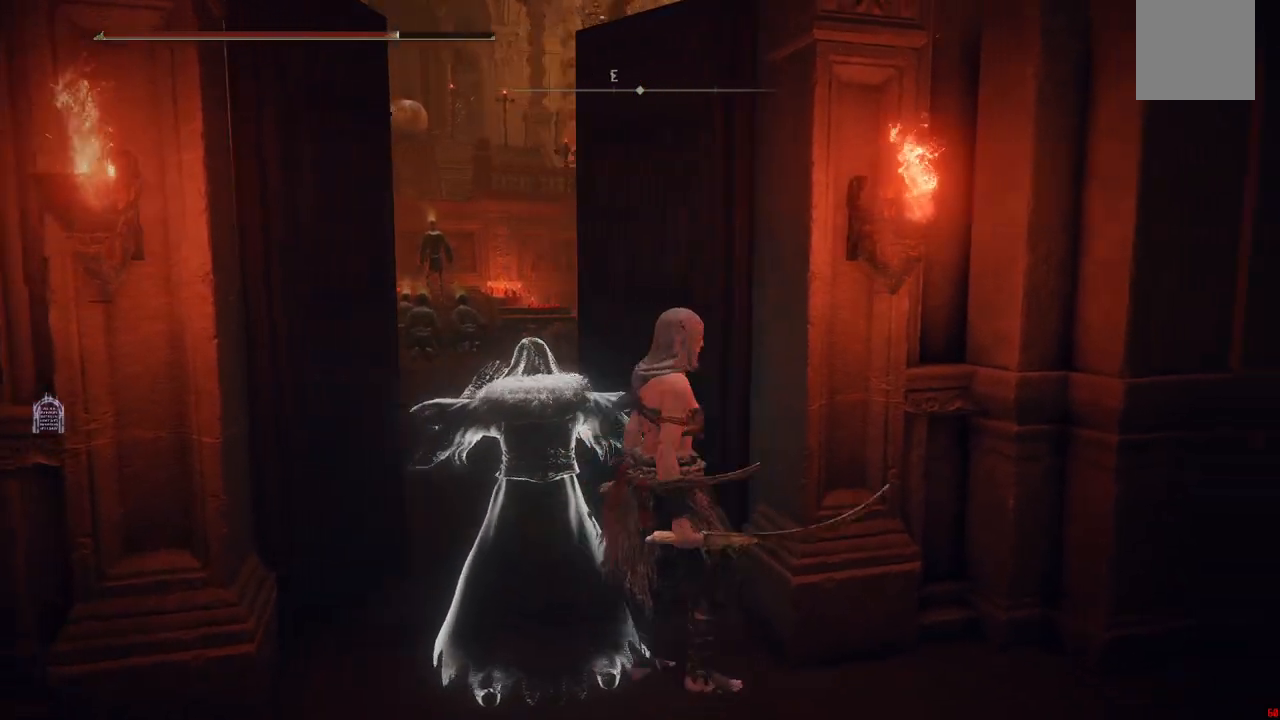
Gameplay with a controller (Xbox layout); each line is a JSON object with the inputs held at the frame after it (dt_ms = milliseconds from this image to that frame). "events" lists button and stick changes between this image and that frame as [ms after this image, input, new state], when the widget could be followed in between. Not read: L3 R3.
{"dt_ms": 500, "buttons": [], "left_stick": "right", "right_stick": "right", "events": [[400, "left_stick", "right"]]}
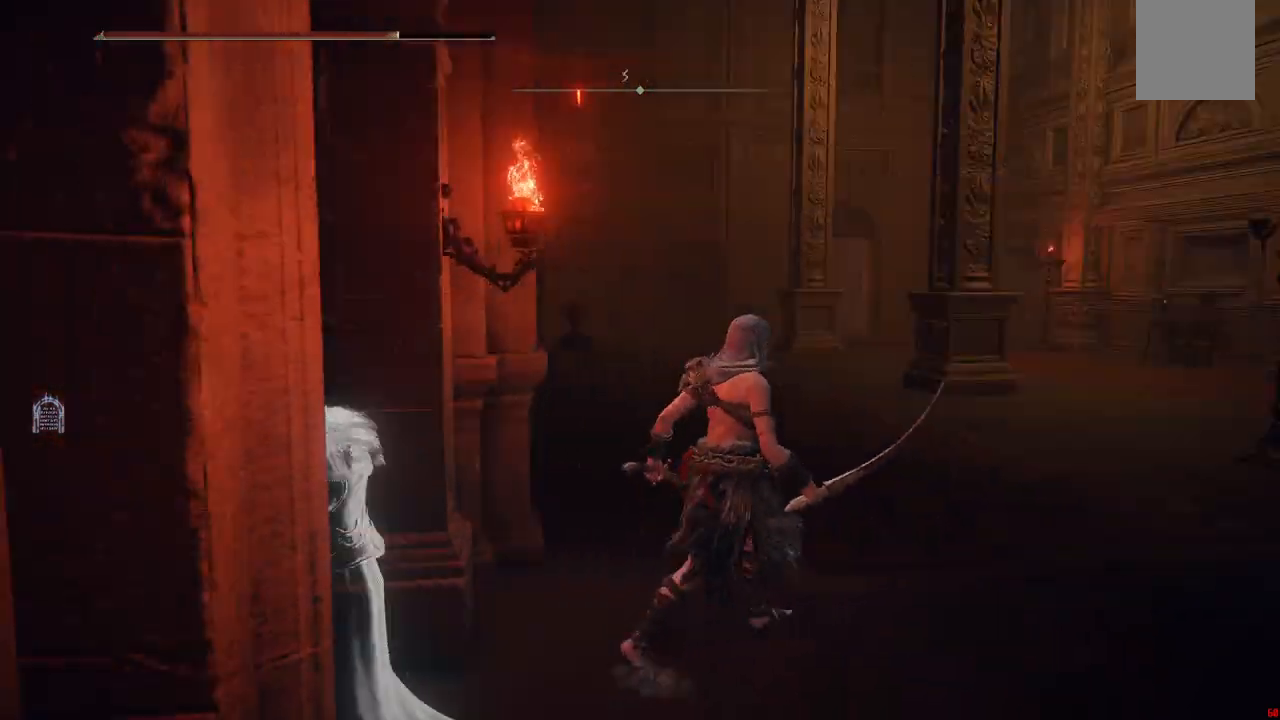
{"dt_ms": 500, "buttons": [], "left_stick": "right", "right_stick": "right", "events": [[17, "left_stick", "center"], [250, "right_stick", "center"], [333, "left_stick", "right"], [483, "right_stick", "right"]]}
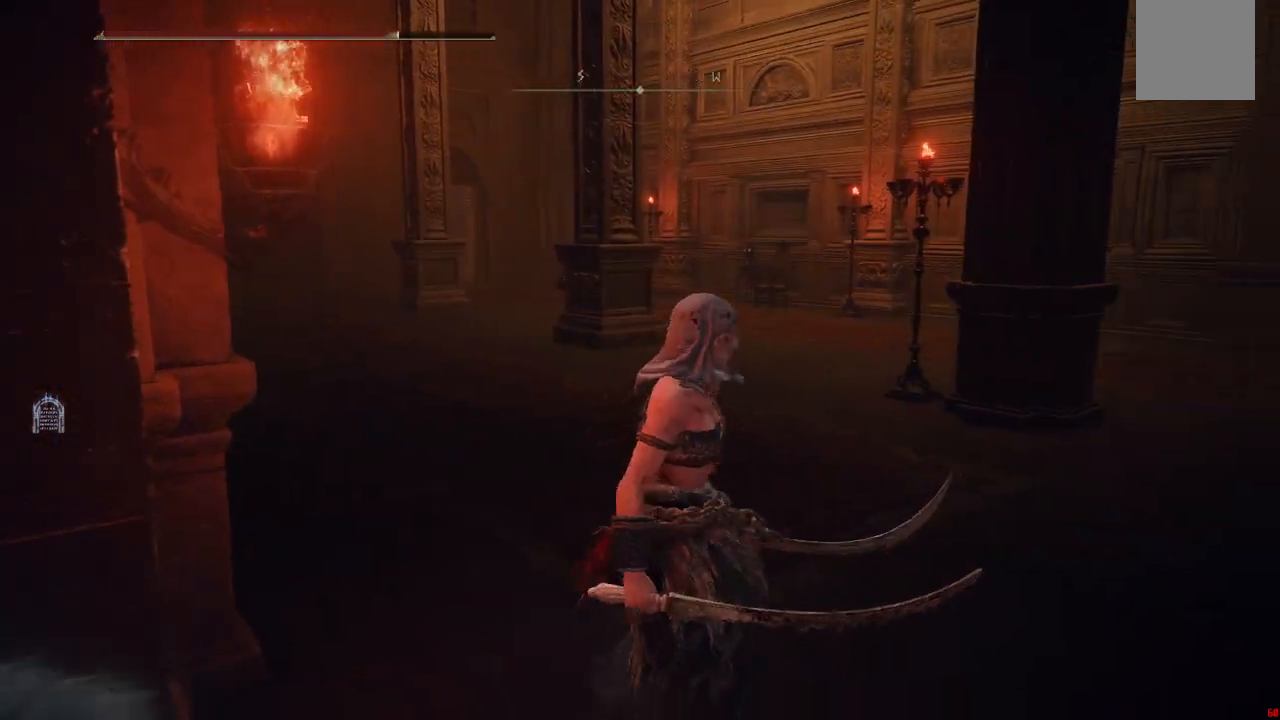
{"dt_ms": 500, "buttons": [], "left_stick": "up-right", "right_stick": "center", "events": [[133, "left_stick", "up-right"], [200, "right_stick", "center"]]}
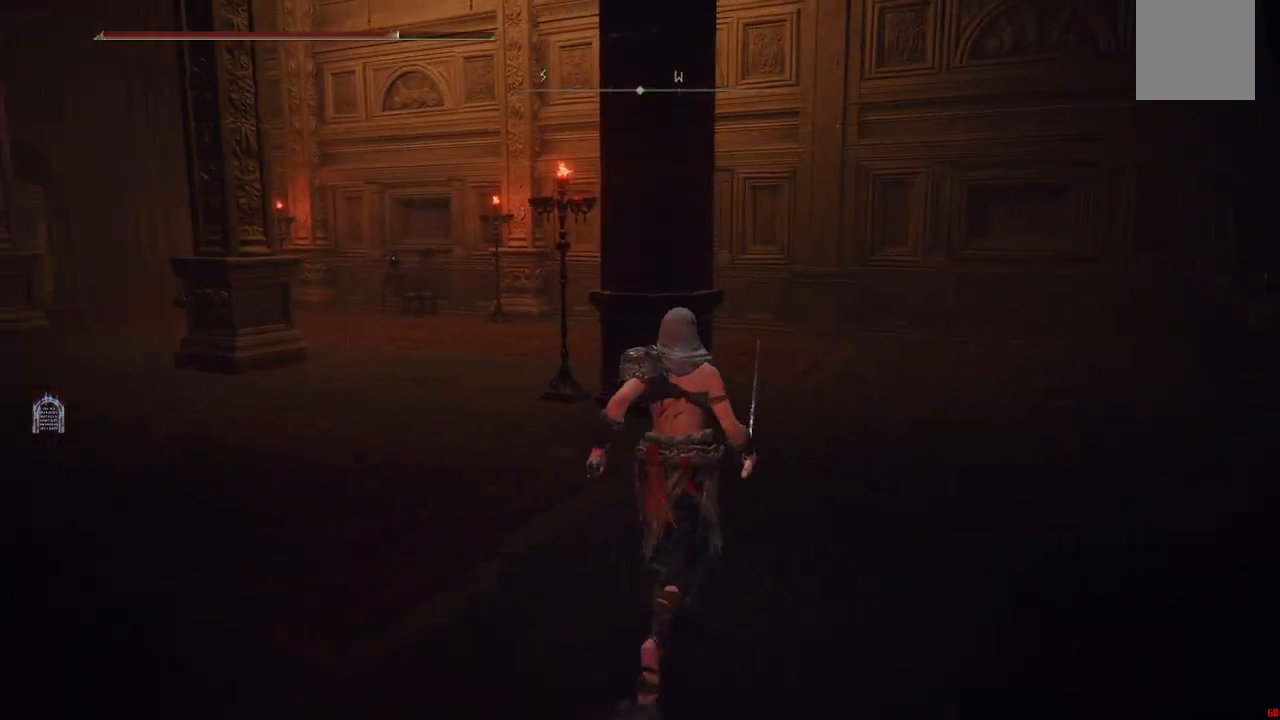
{"dt_ms": 1000, "buttons": [], "left_stick": "up", "right_stick": "center"}
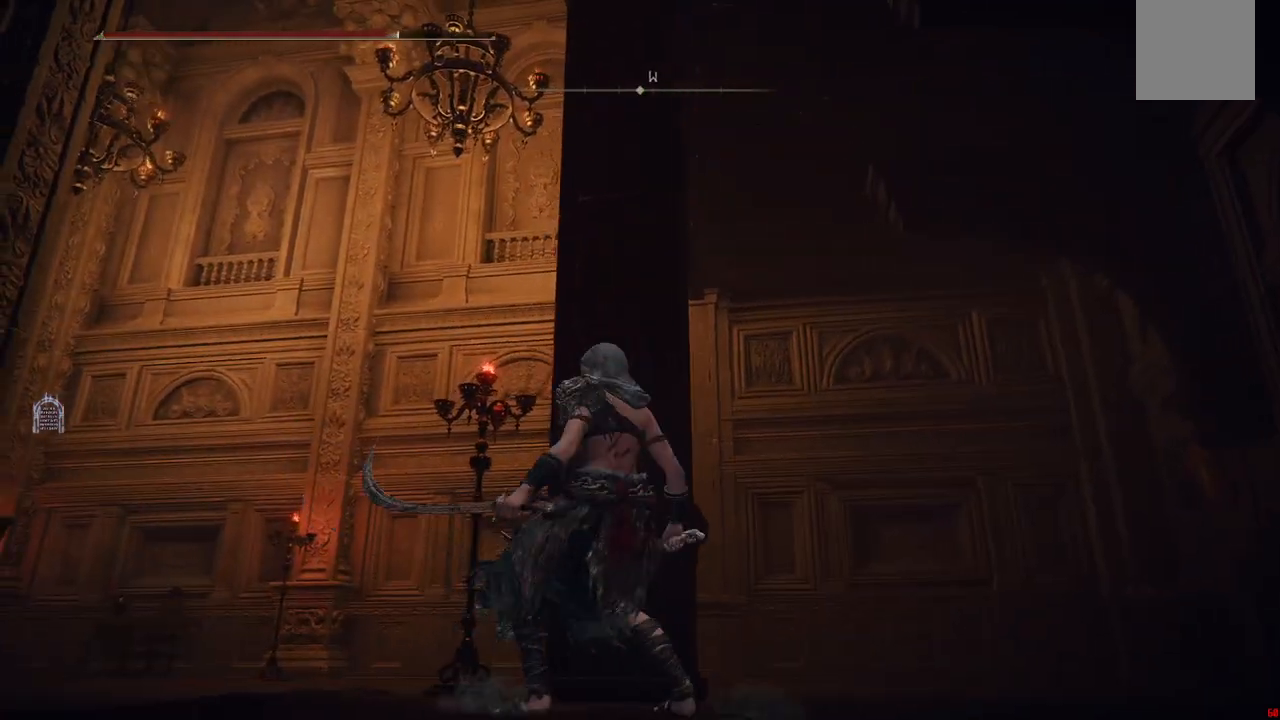
{"dt_ms": 500, "buttons": [], "left_stick": "left", "right_stick": "right", "events": [[33, "right_stick", "right"], [117, "left_stick", "center"], [183, "right_stick", "up-right"], [283, "left_stick", "left"], [500, "right_stick", "right"]]}
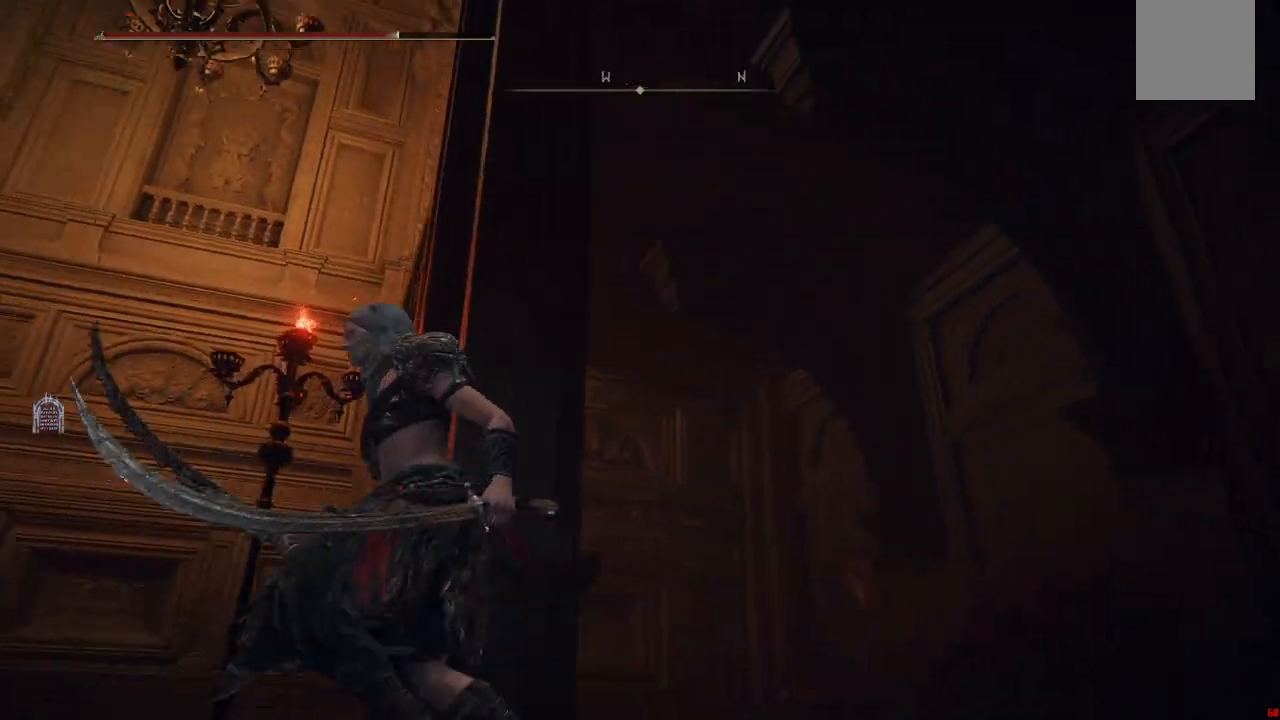
{"dt_ms": 500, "buttons": [], "left_stick": "center", "right_stick": "down-right", "events": [[300, "left_stick", "up"], [400, "right_stick", "down-right"], [500, "left_stick", "center"]]}
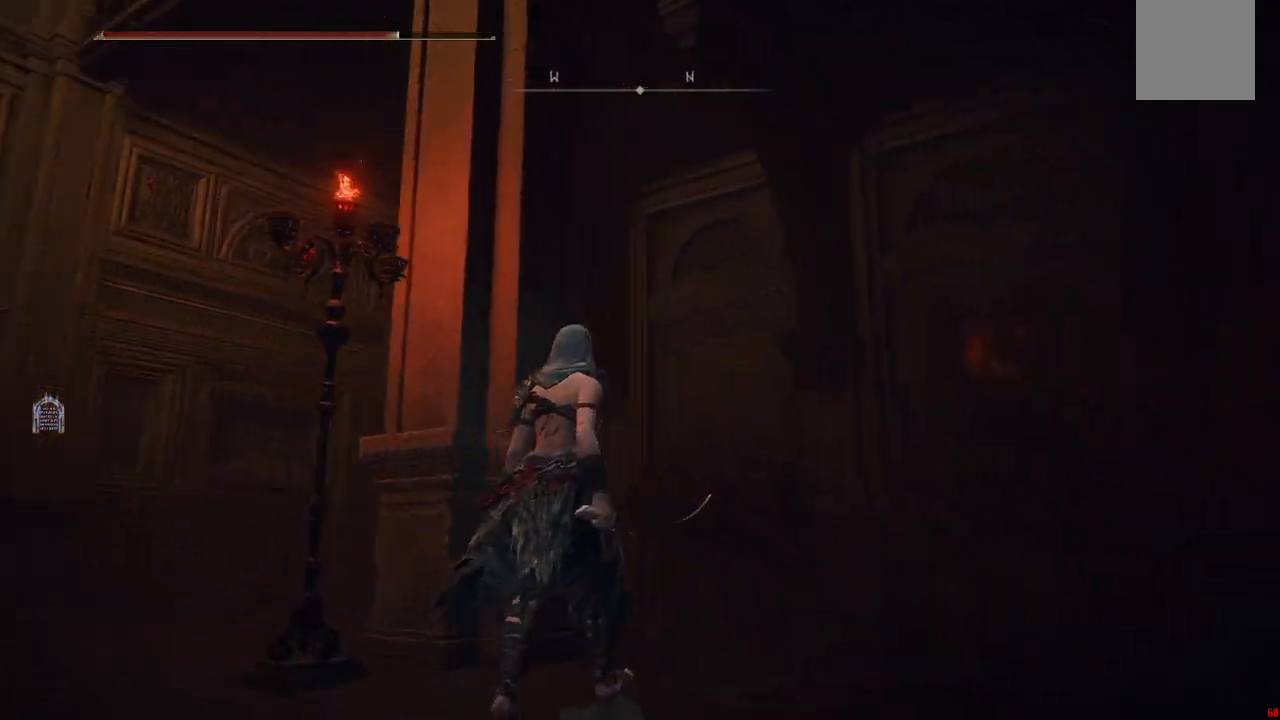
{"dt_ms": 500, "buttons": [], "left_stick": "center", "right_stick": "center", "events": [[67, "right_stick", "center"]]}
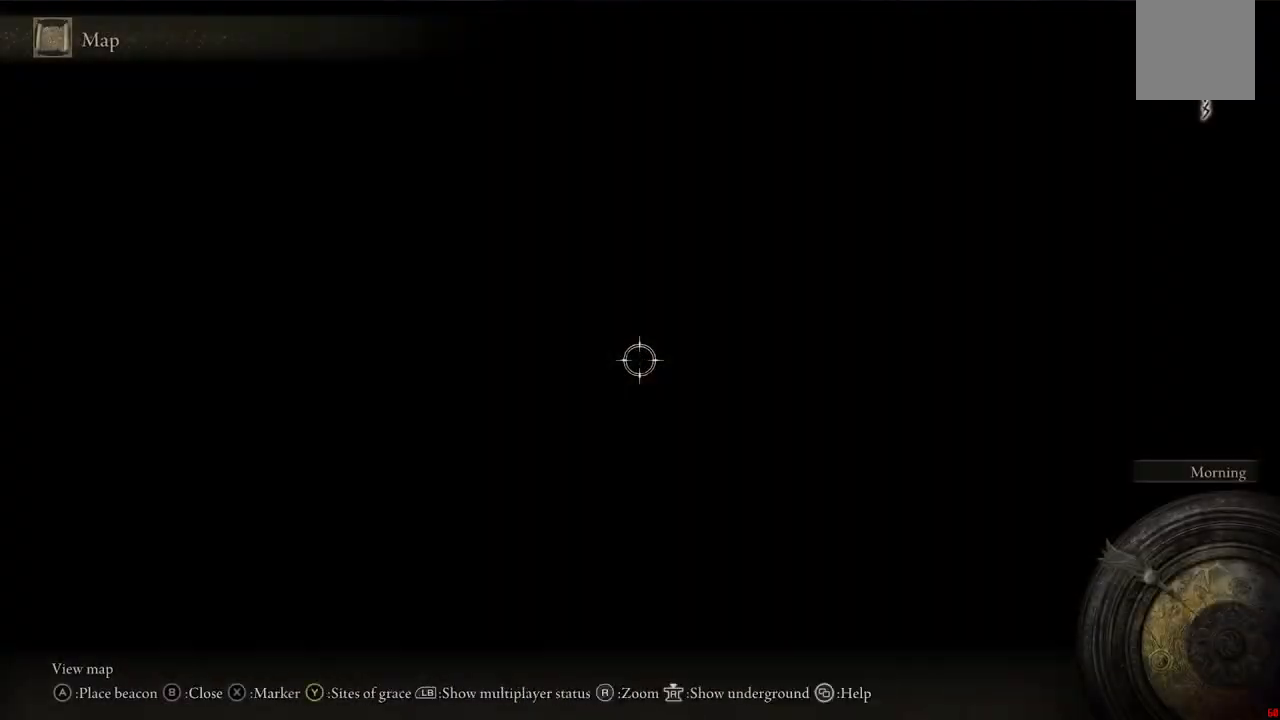
{"dt_ms": 500, "buttons": [], "left_stick": "center", "right_stick": "center", "events": []}
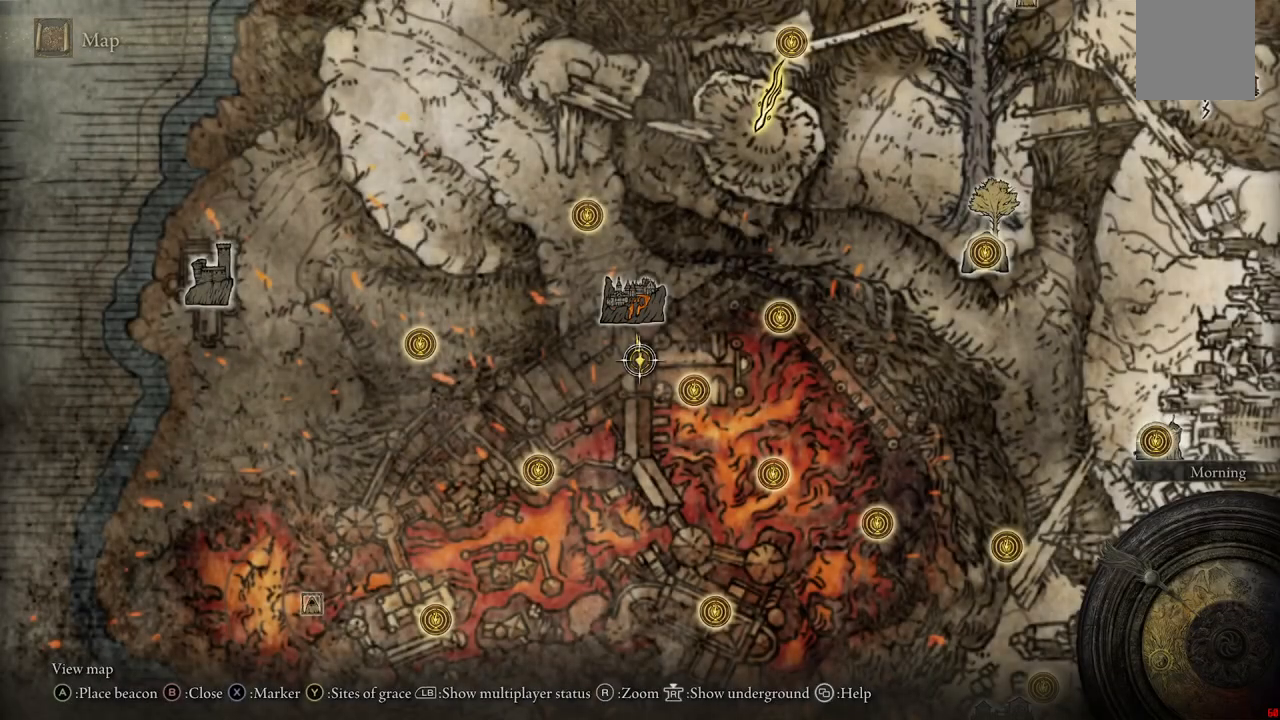
{"dt_ms": 500, "buttons": [], "left_stick": "center", "right_stick": "center", "events": [[100, "right_stick", "up-left"], [267, "right_stick", "center"]]}
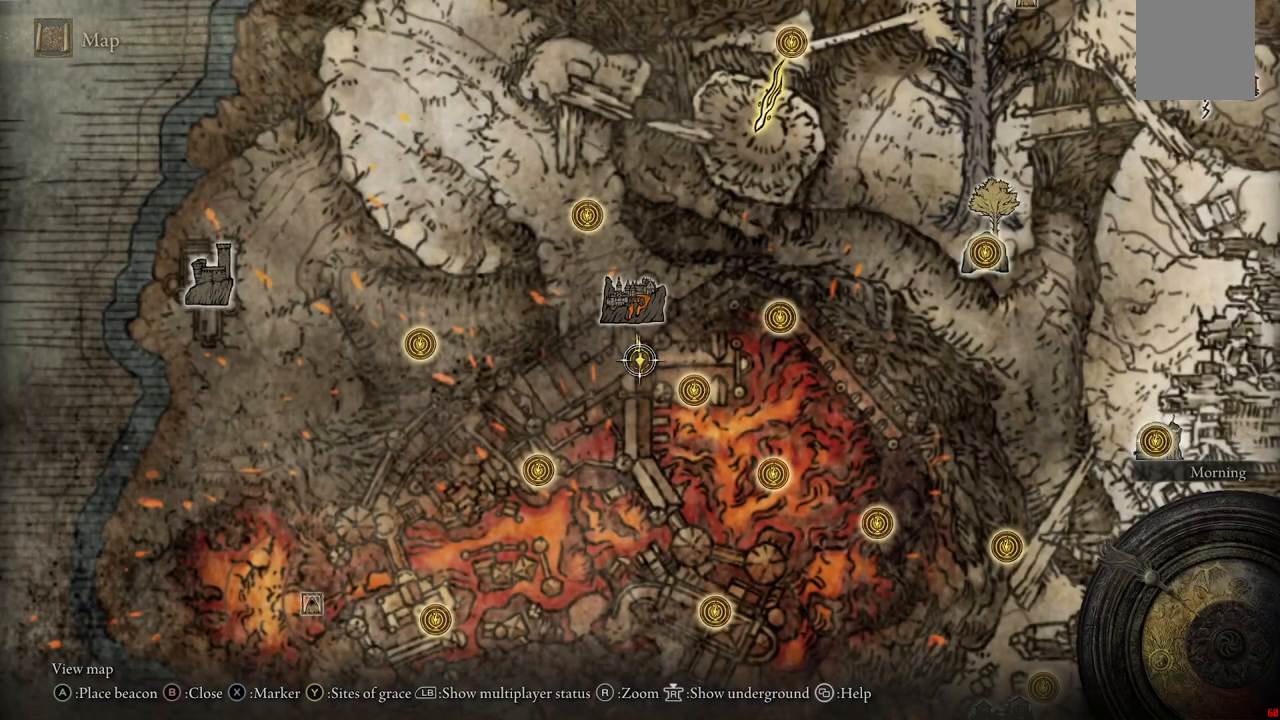
{"dt_ms": 500, "buttons": [], "left_stick": "center", "right_stick": "center", "events": [[83, "left_stick", "down"], [317, "left_stick", "center"]]}
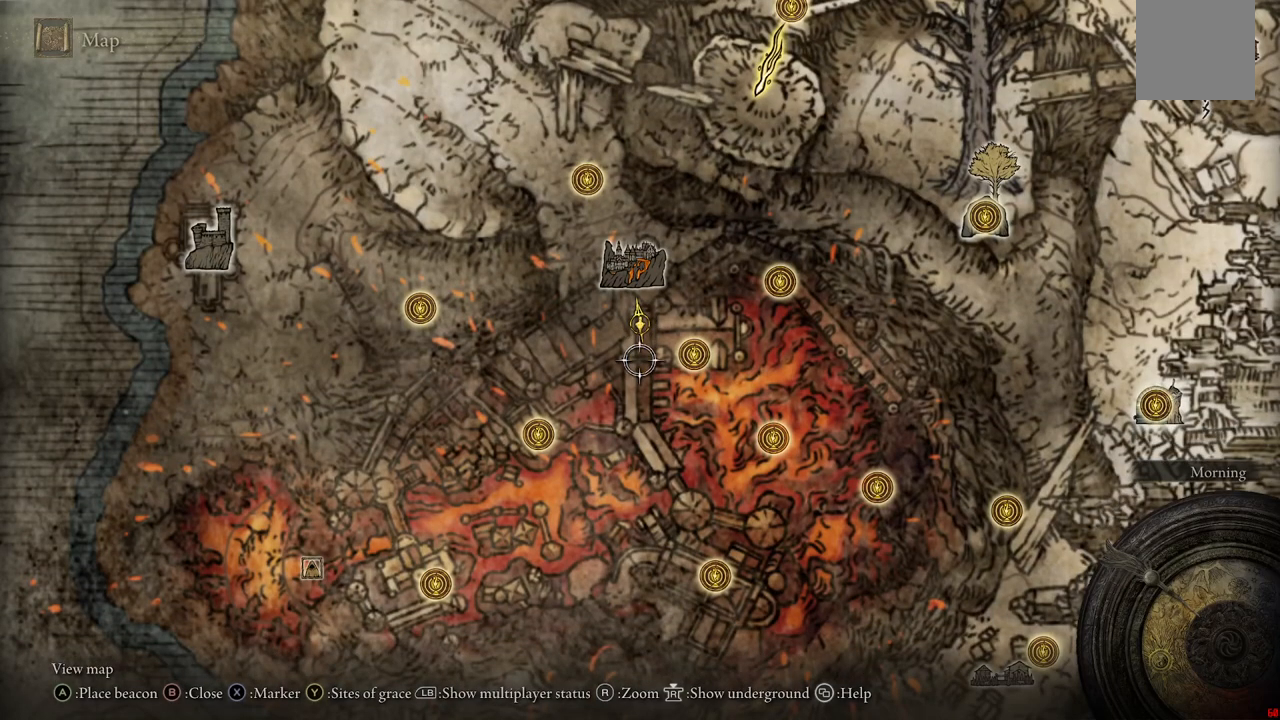
{"dt_ms": 500, "buttons": [], "left_stick": "center", "right_stick": "up-left", "events": [[500, "right_stick", "up-left"]]}
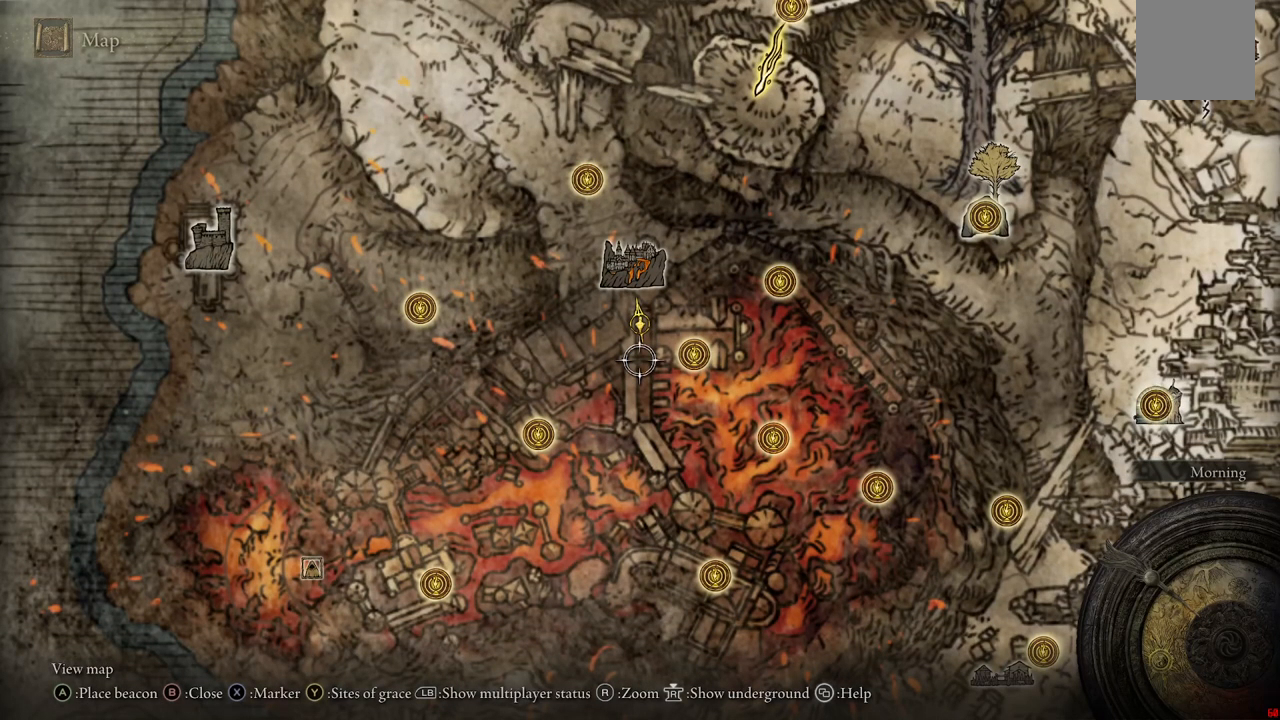
{"dt_ms": 500, "buttons": [], "left_stick": "right", "right_stick": "center", "events": [[33, "left_stick", "right"], [83, "right_stick", "center"], [200, "left_stick", "center"], [433, "left_stick", "right"]]}
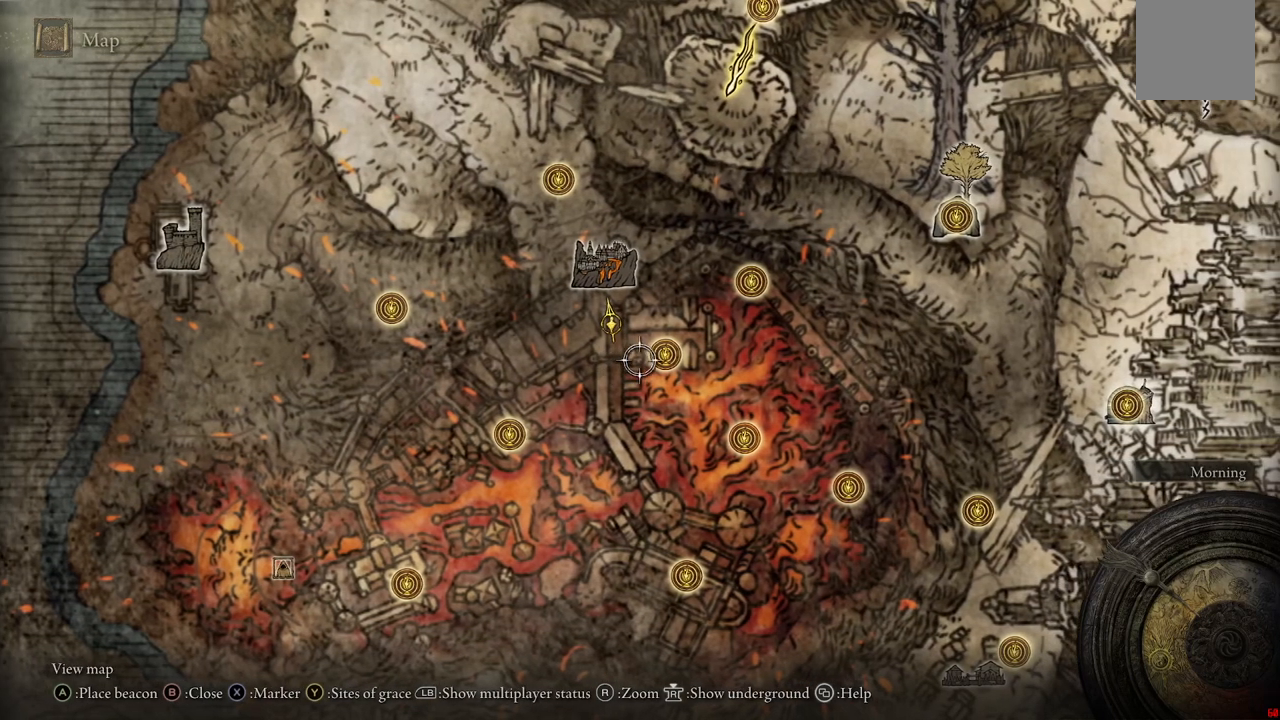
{"dt_ms": 500, "buttons": [], "left_stick": "center", "right_stick": "center", "events": [[117, "left_stick", "center"]]}
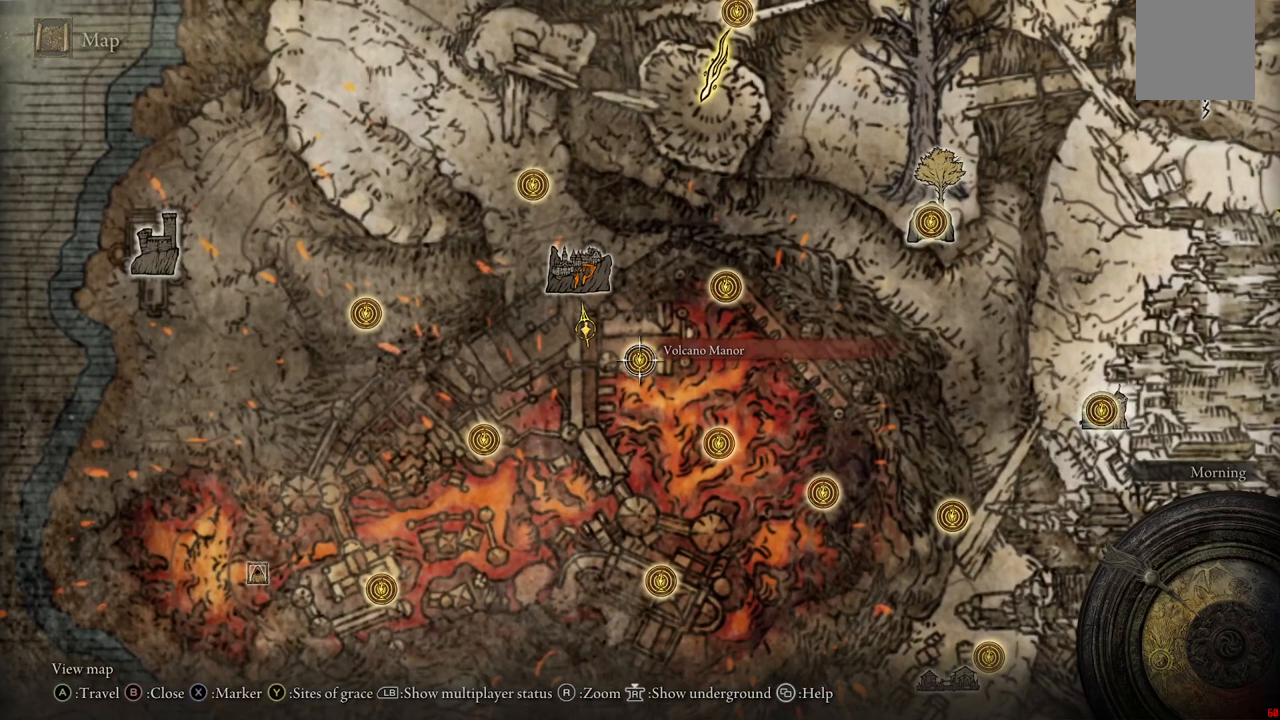
{"dt_ms": 500, "buttons": [], "left_stick": "center", "right_stick": "center", "events": [[100, "left_stick", "left"], [200, "left_stick", "center"]]}
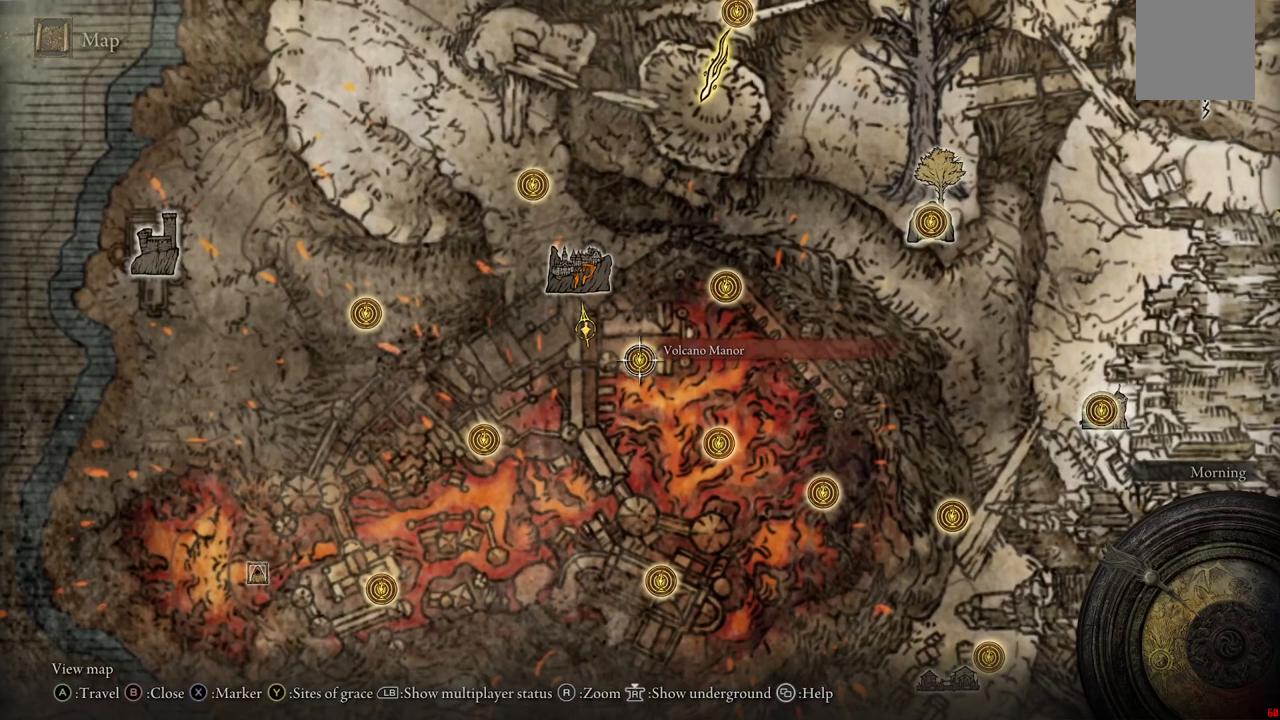
{"dt_ms": 500, "buttons": [], "left_stick": "center", "right_stick": "center", "events": [[117, "left_stick", "left"], [300, "left_stick", "center"]]}
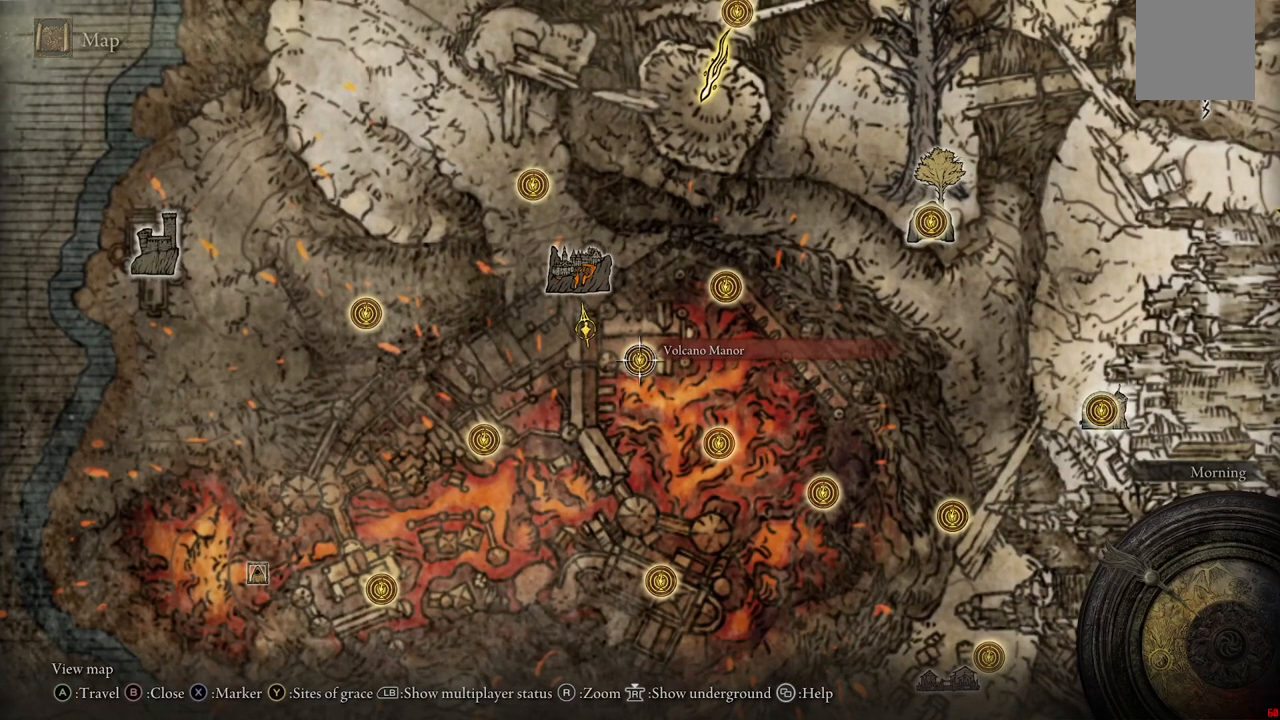
{"dt_ms": 500, "buttons": [], "left_stick": "center", "right_stick": "center", "events": [[217, "left_stick", "left"], [283, "left_stick", "down-left"], [417, "left_stick", "center"]]}
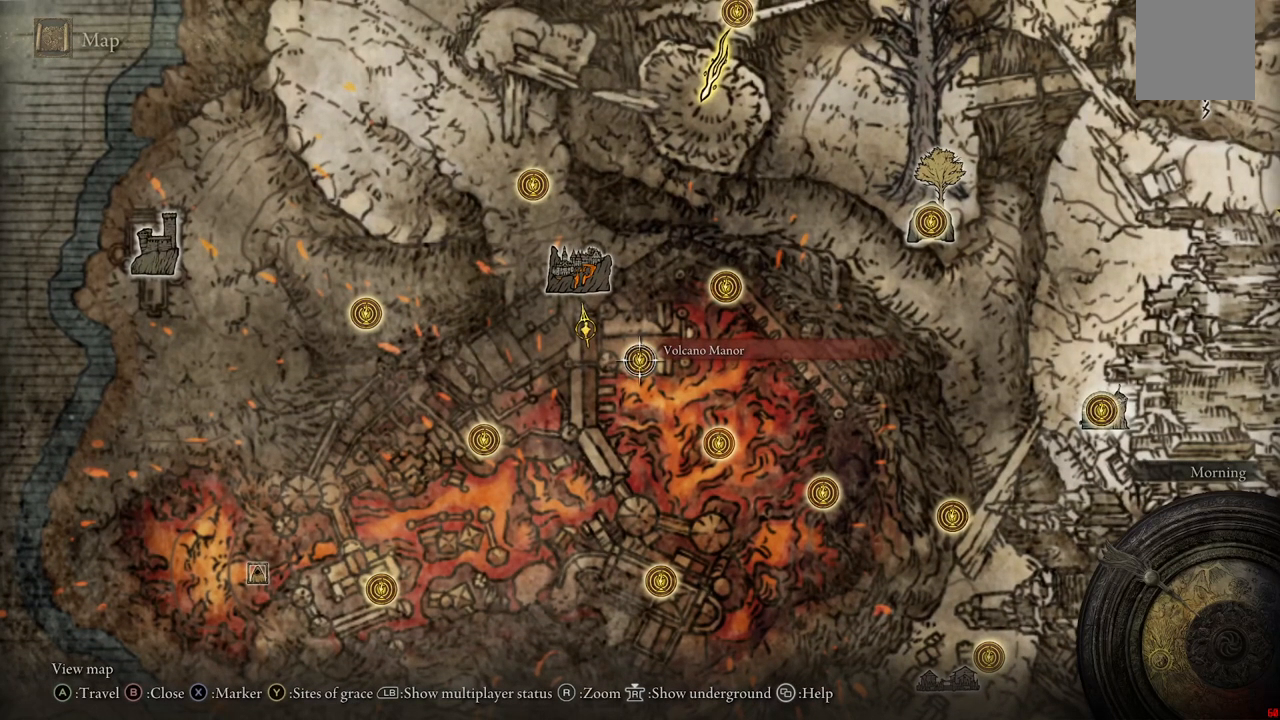
{"dt_ms": 500, "buttons": [], "left_stick": "center", "right_stick": "center", "events": []}
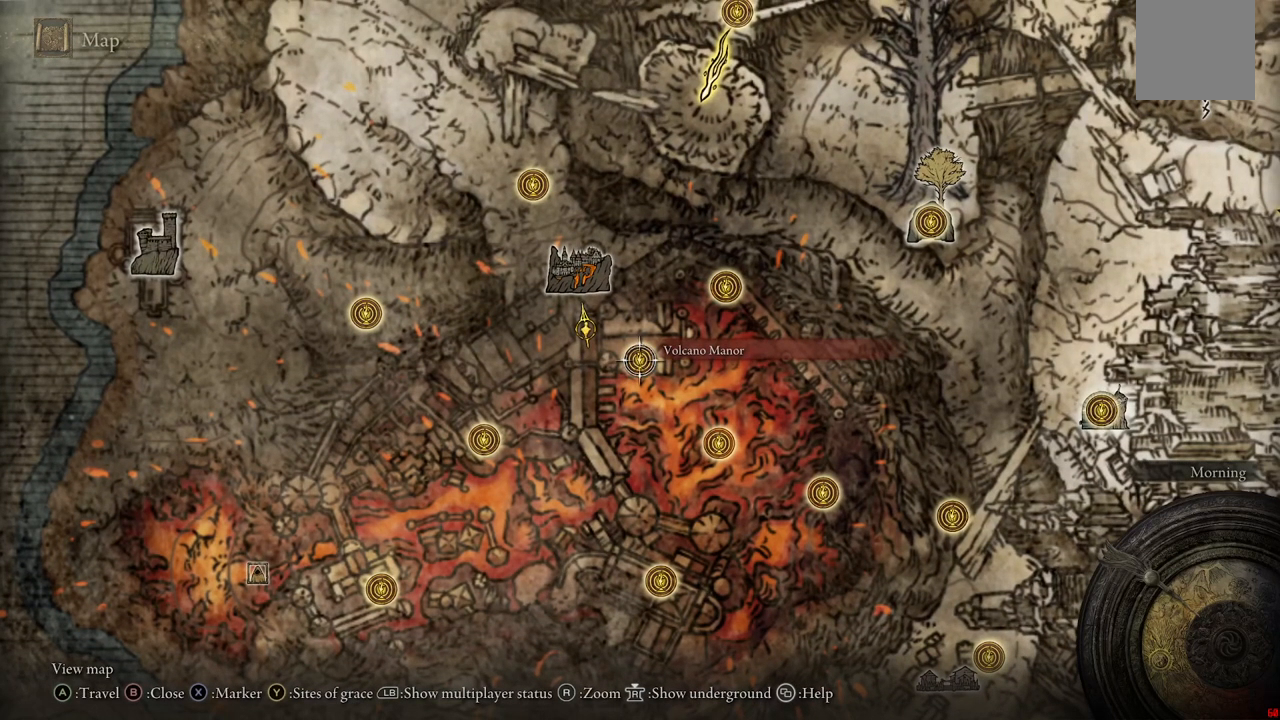
{"dt_ms": 500, "buttons": [], "left_stick": "left", "right_stick": "center", "events": [[350, "left_stick", "left"]]}
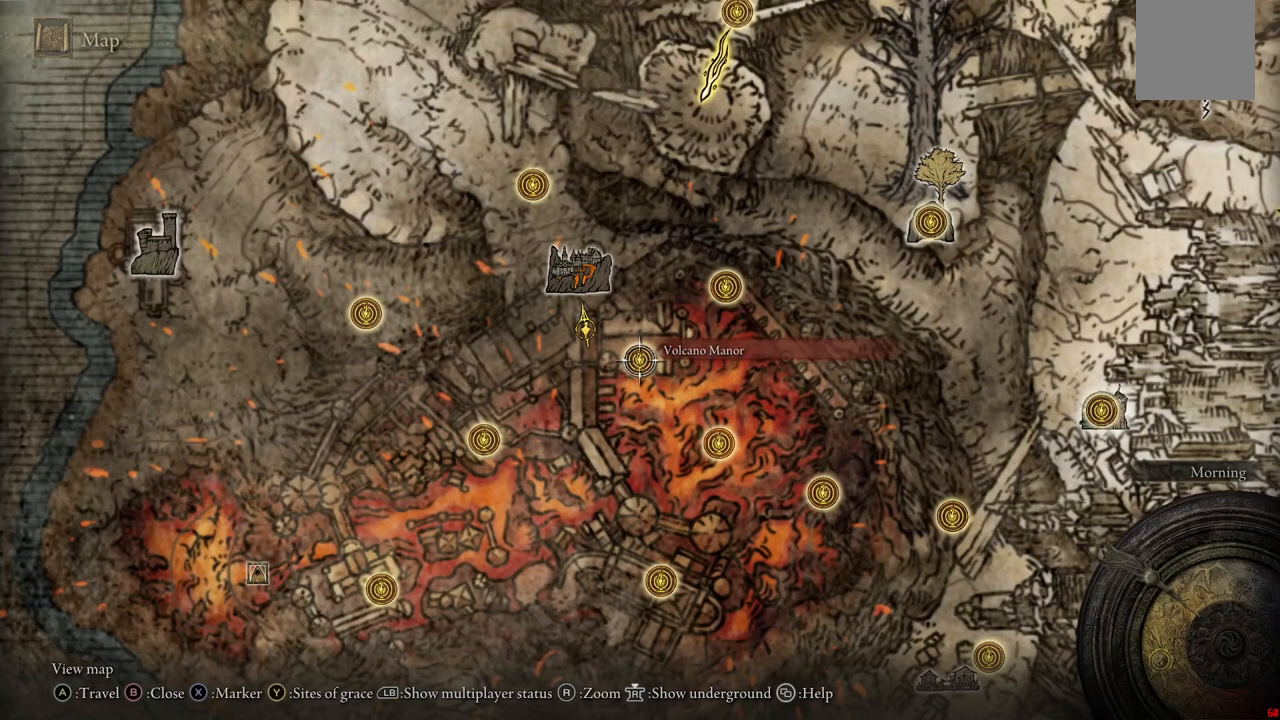
{"dt_ms": 500, "buttons": [], "left_stick": "left", "right_stick": "center", "events": [[83, "left_stick", "center"], [317, "left_stick", "left"]]}
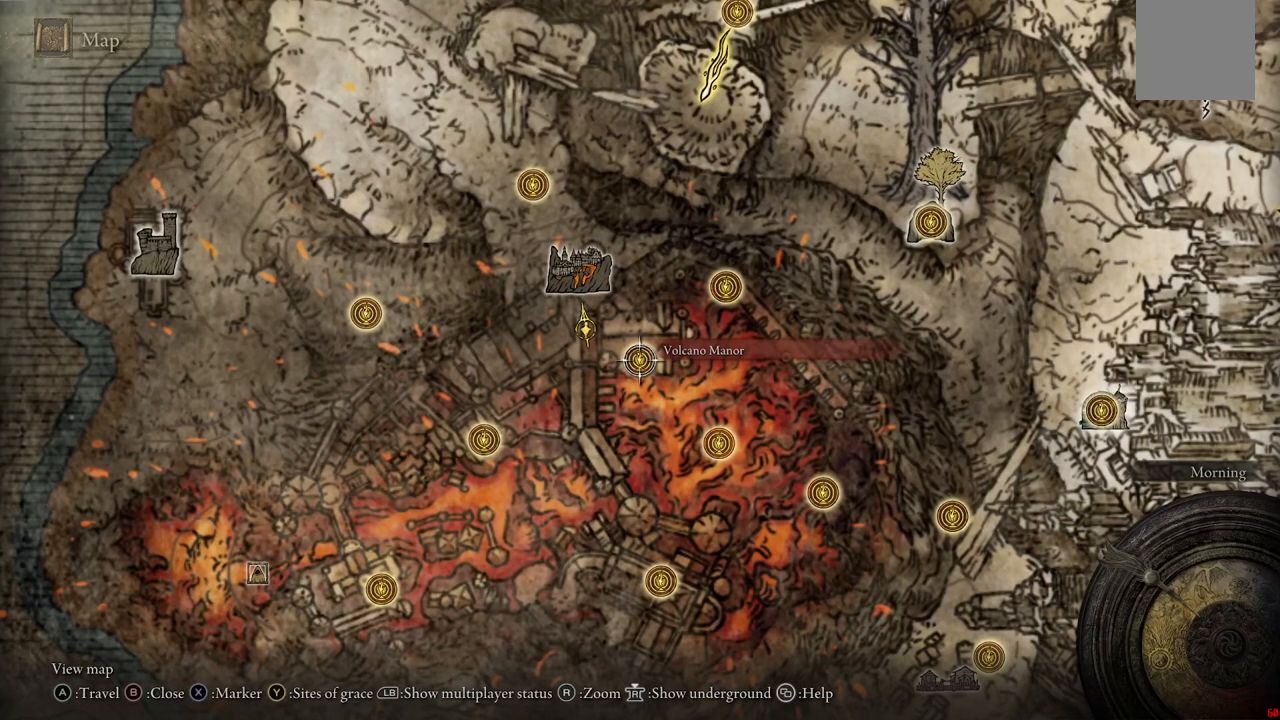
{"dt_ms": 500, "buttons": [], "left_stick": "left", "right_stick": "center", "events": []}
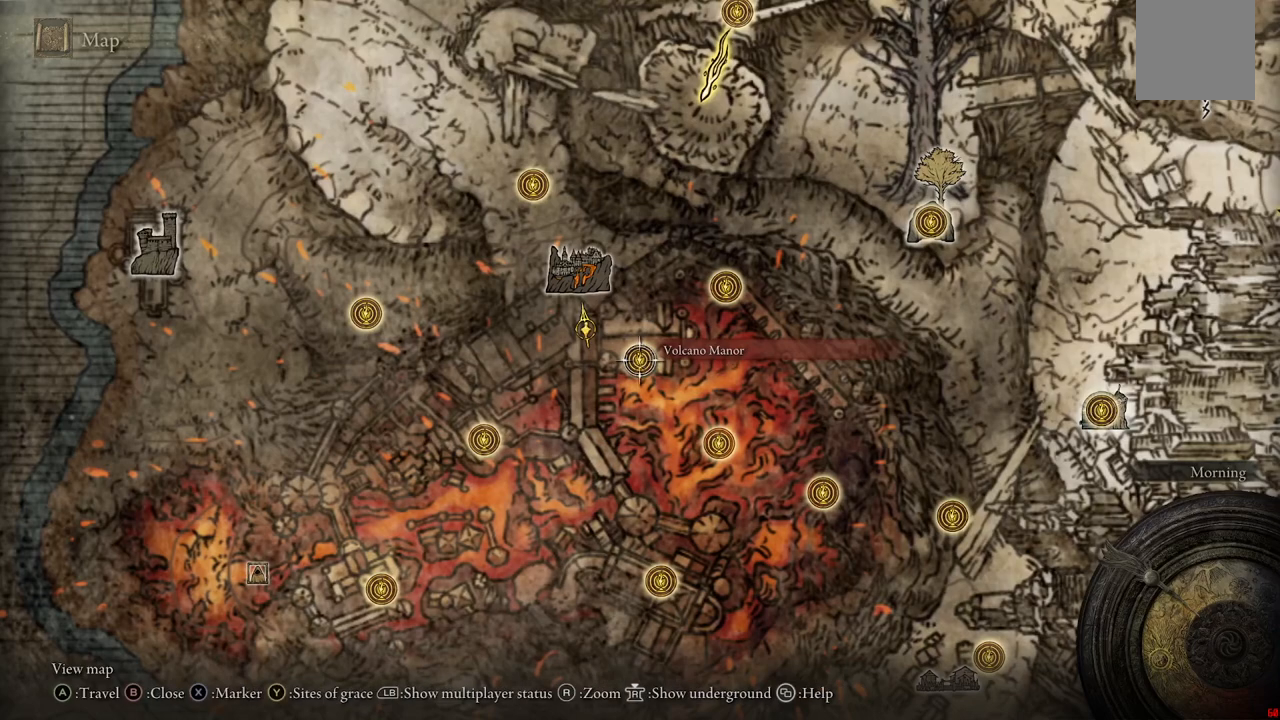
{"dt_ms": 500, "buttons": [], "left_stick": "up-left", "right_stick": "center", "events": [[383, "left_stick", "up-left"]]}
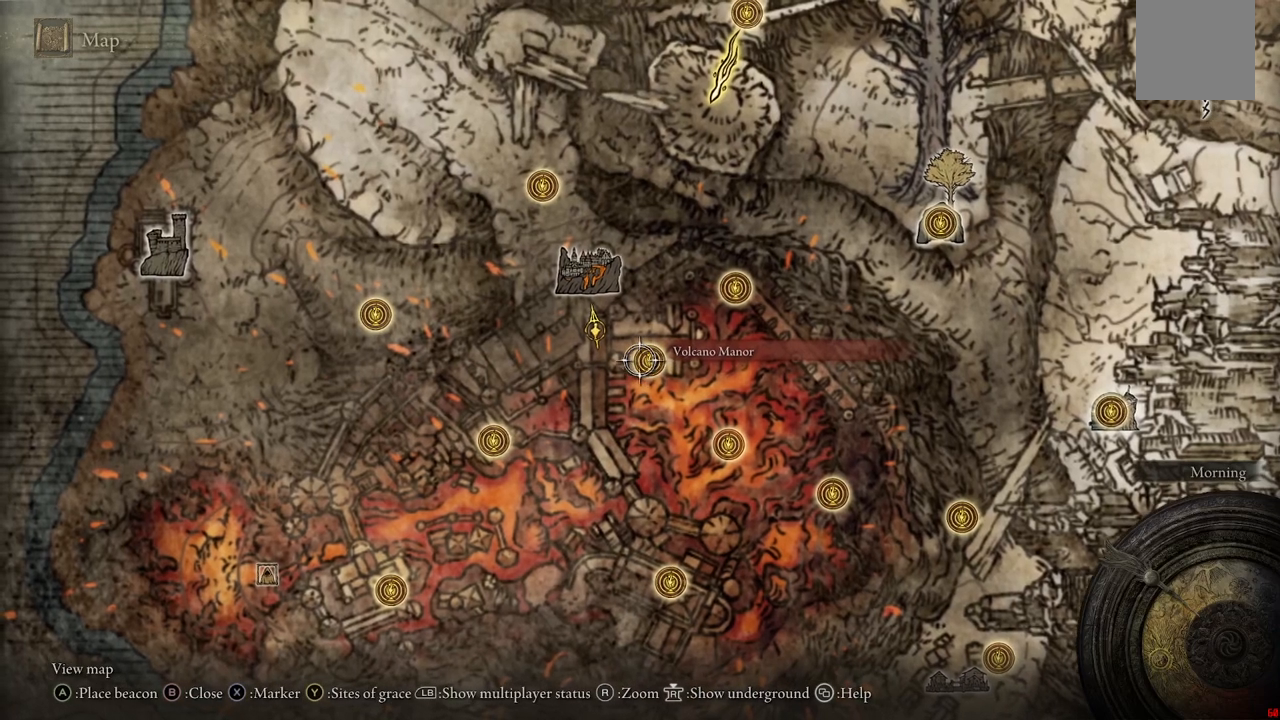
{"dt_ms": 500, "buttons": [], "left_stick": "up-left", "right_stick": "center", "events": []}
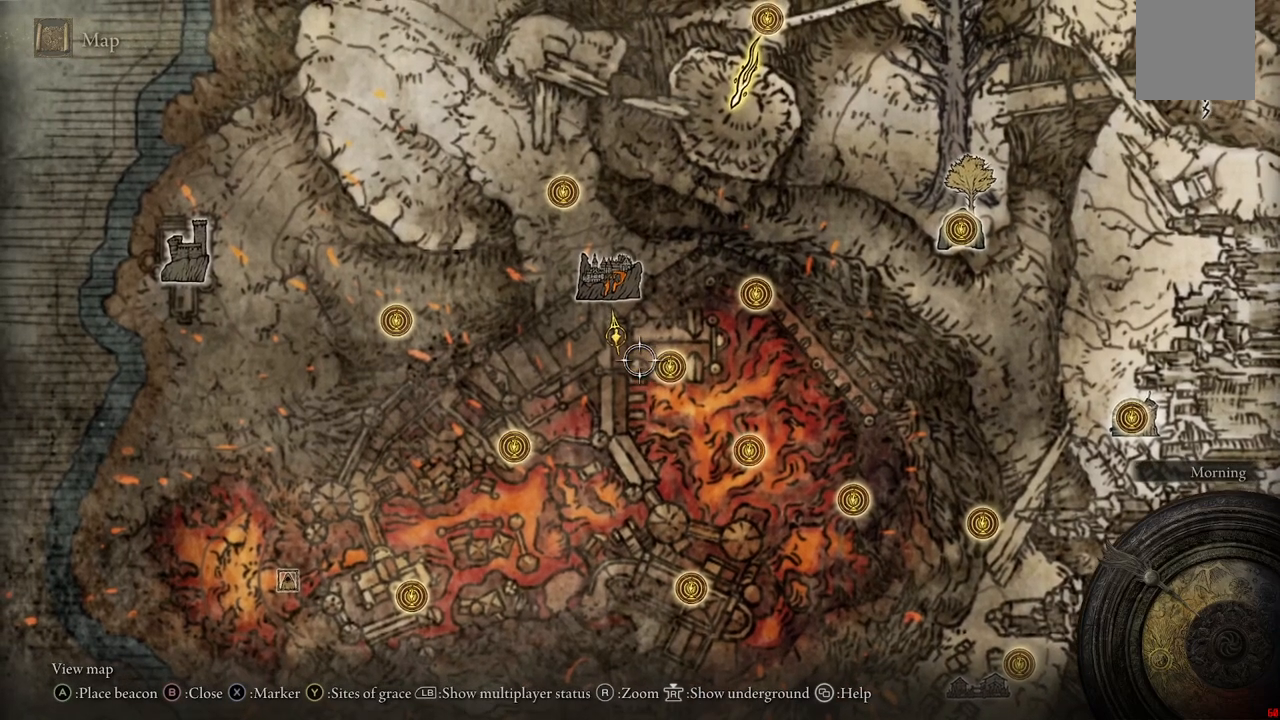
{"dt_ms": 500, "buttons": [], "left_stick": "center", "right_stick": "center", "events": [[83, "left_stick", "up"], [417, "left_stick", "center"]]}
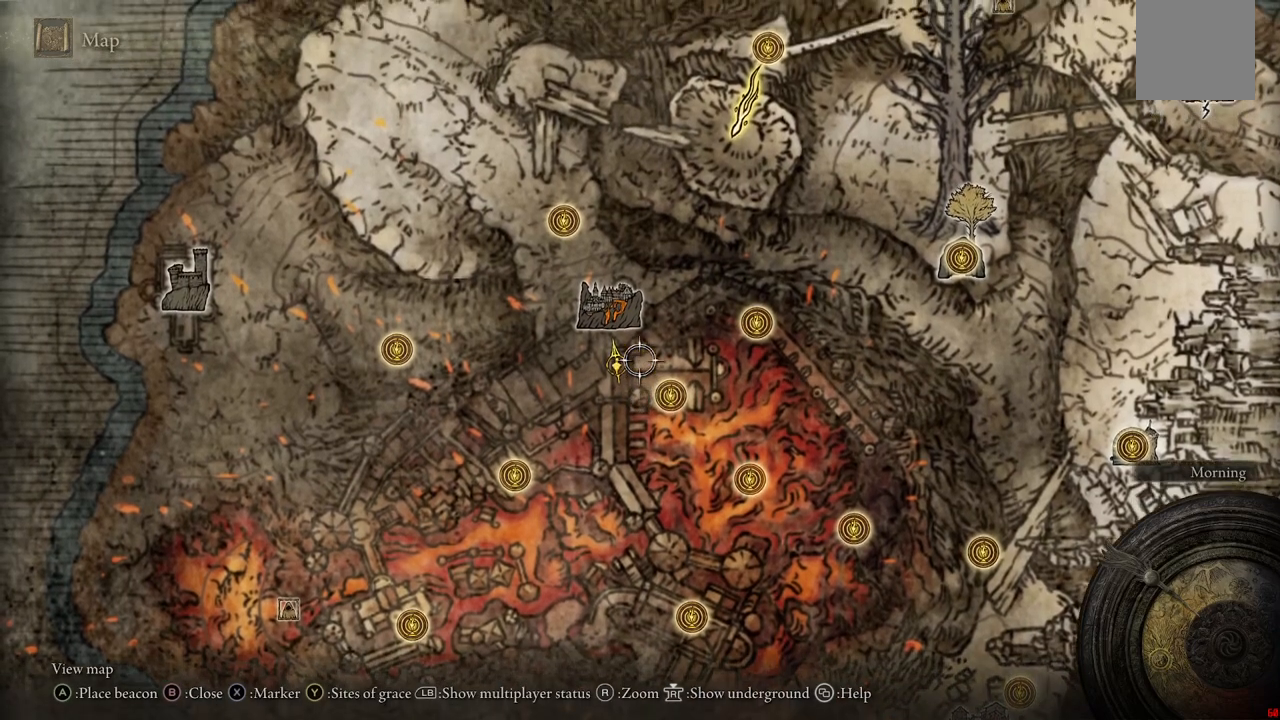
{"dt_ms": 500, "buttons": [], "left_stick": "down", "right_stick": "center", "events": [[233, "left_stick", "down"]]}
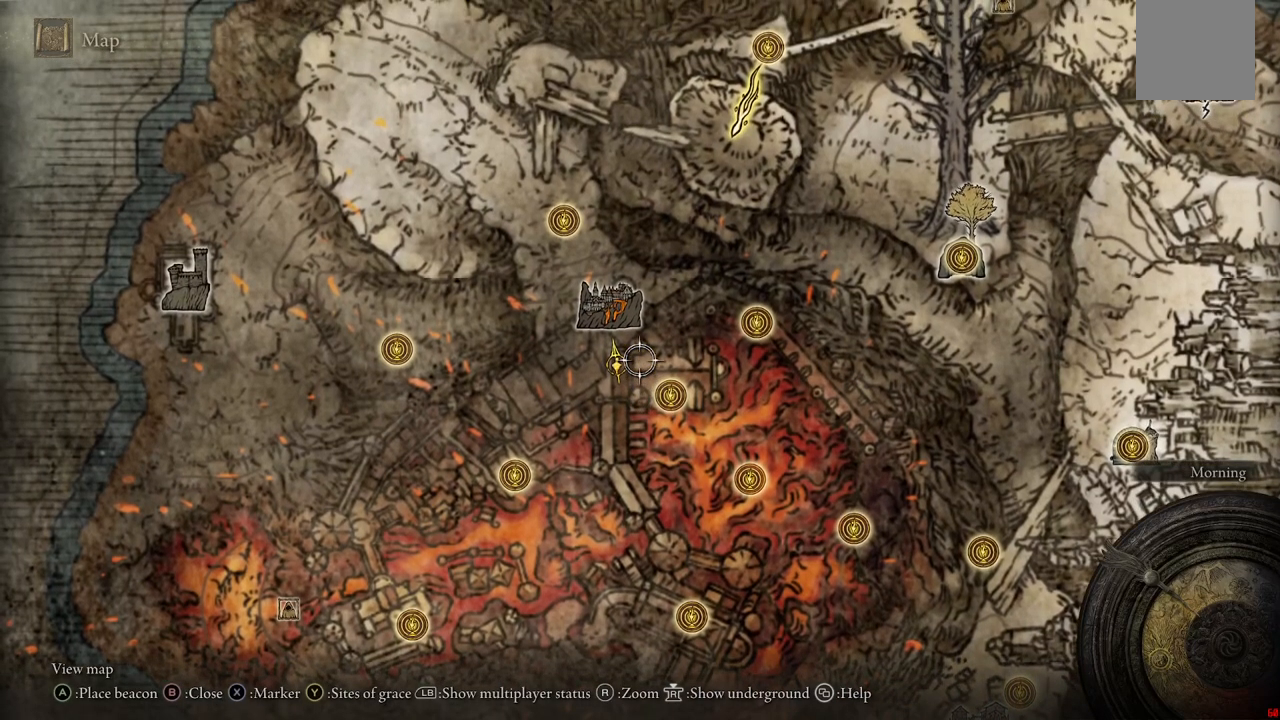
{"dt_ms": 500, "buttons": [], "left_stick": "center", "right_stick": "center", "events": [[250, "left_stick", "center"]]}
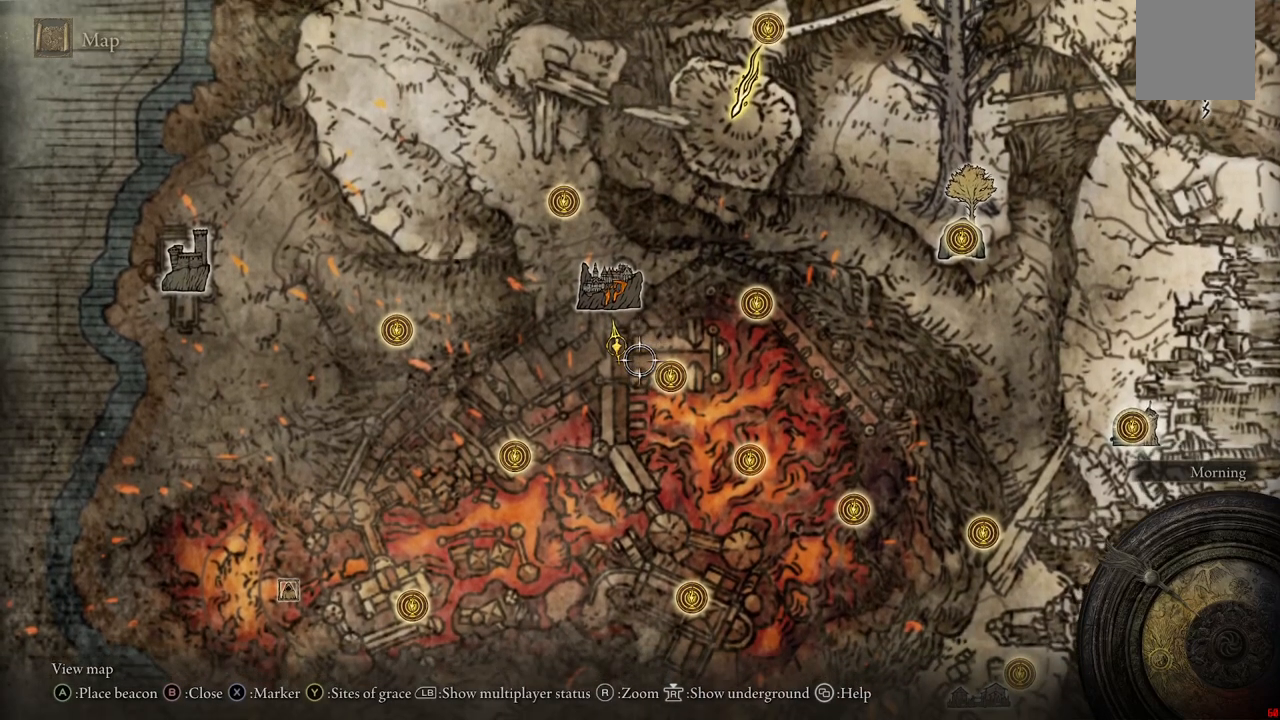
{"dt_ms": 500, "buttons": [], "left_stick": "center", "right_stick": "center", "events": []}
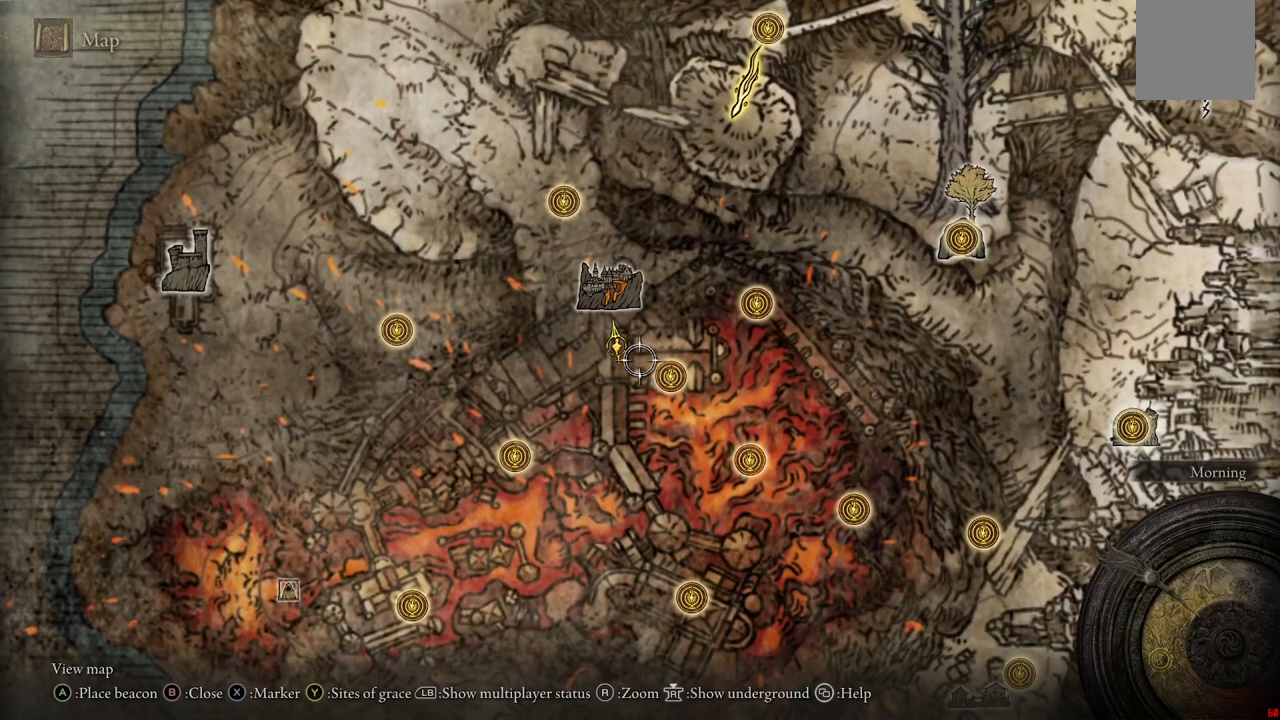
{"dt_ms": 500, "buttons": [], "left_stick": "center", "right_stick": "center", "events": [[200, "left_stick", "right"], [250, "left_stick", "down-right"], [433, "left_stick", "center"]]}
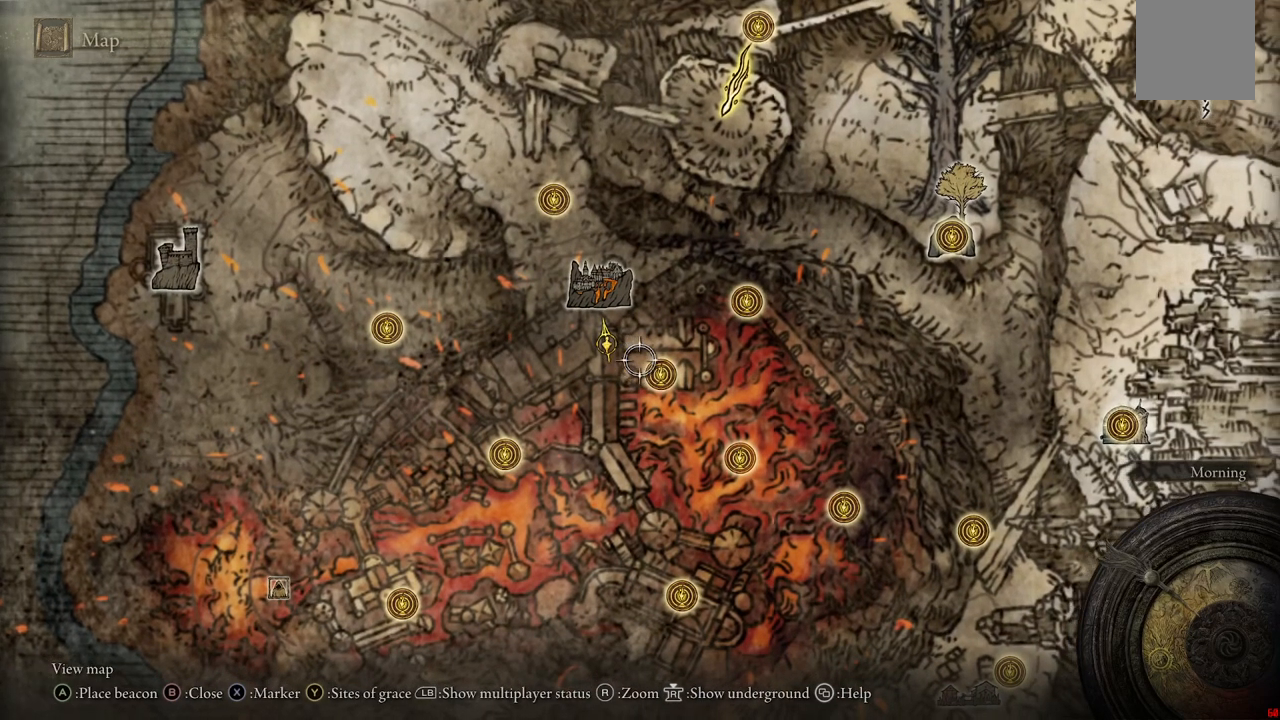
{"dt_ms": 500, "buttons": [], "left_stick": "center", "right_stick": "center", "events": [[167, "B", "down"], [317, "B", "up"]]}
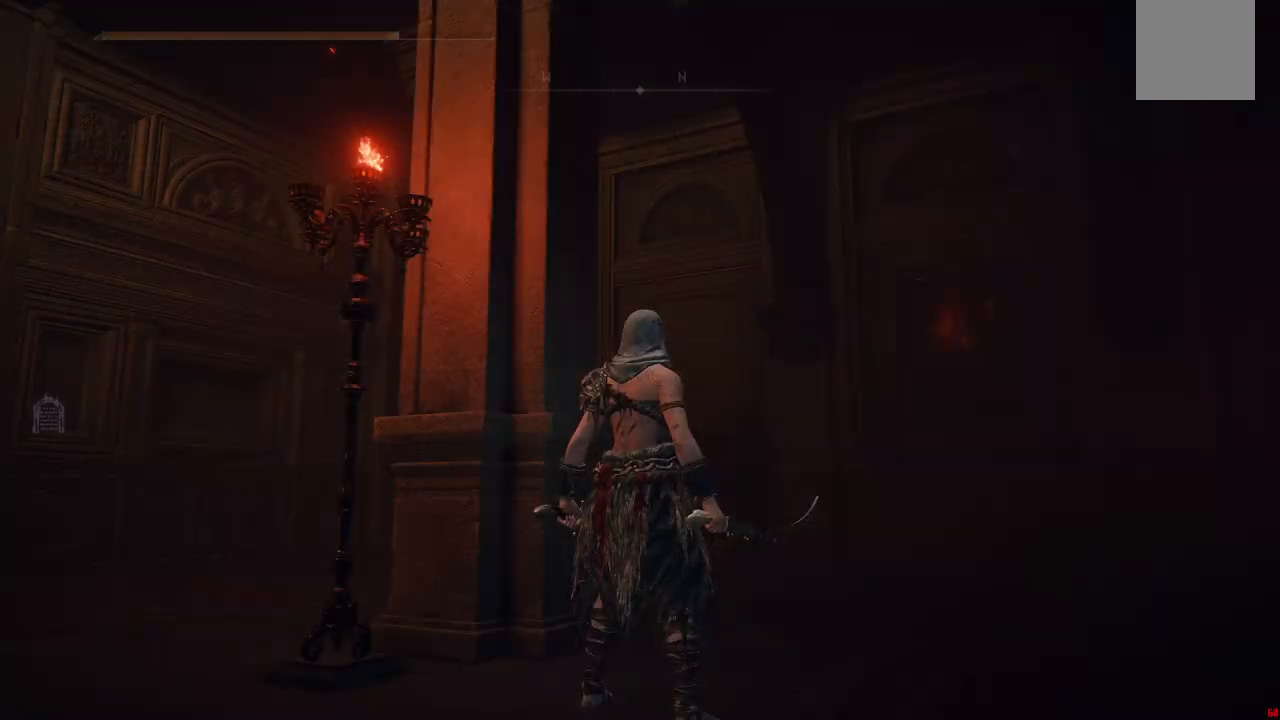
{"dt_ms": 500, "buttons": [], "left_stick": "up-right", "right_stick": "down-right", "events": [[167, "right_stick", "right"], [367, "left_stick", "up"], [450, "left_stick", "up-right"], [483, "right_stick", "down-right"]]}